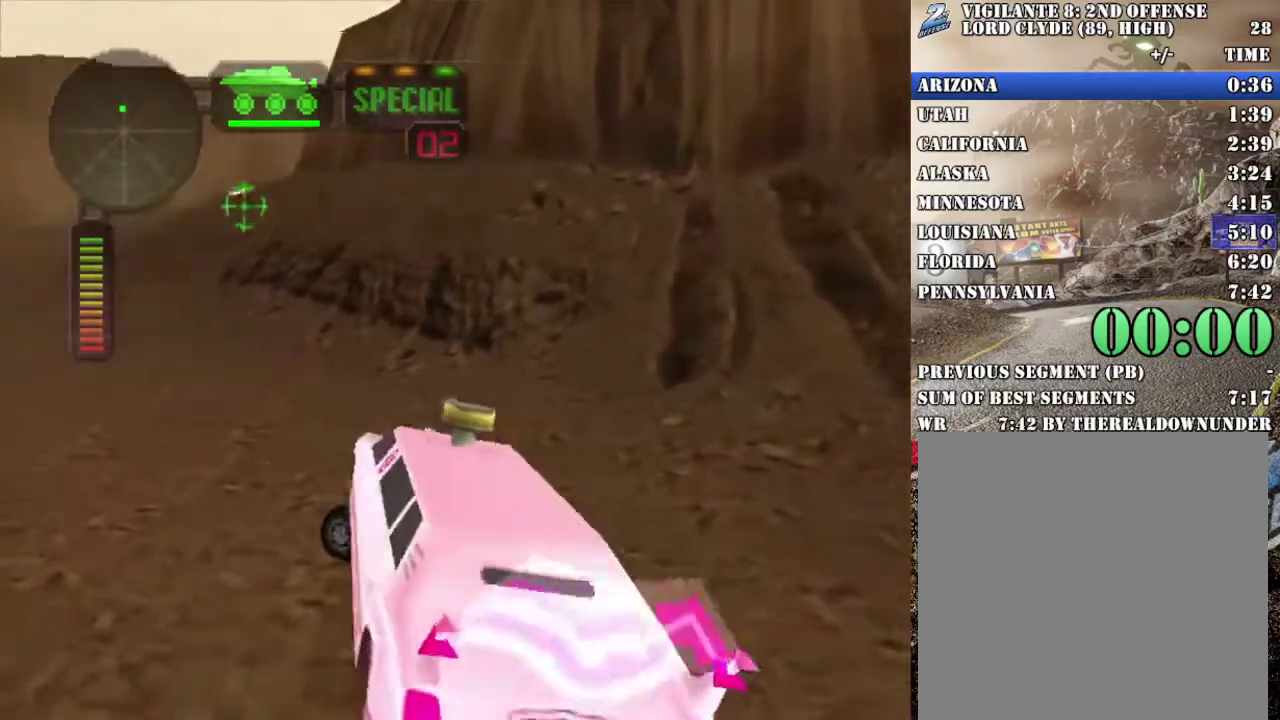
Gameplay with a controller (Xbox layout); each line is a JSON object with the inputs held at the frame after it. "events" lists button and stick changes between this image and that frame as [ms after this image, input, new state], when the widget could be followed in between.
{"buttons": [], "left_stick": "left", "right_stick": "center"}
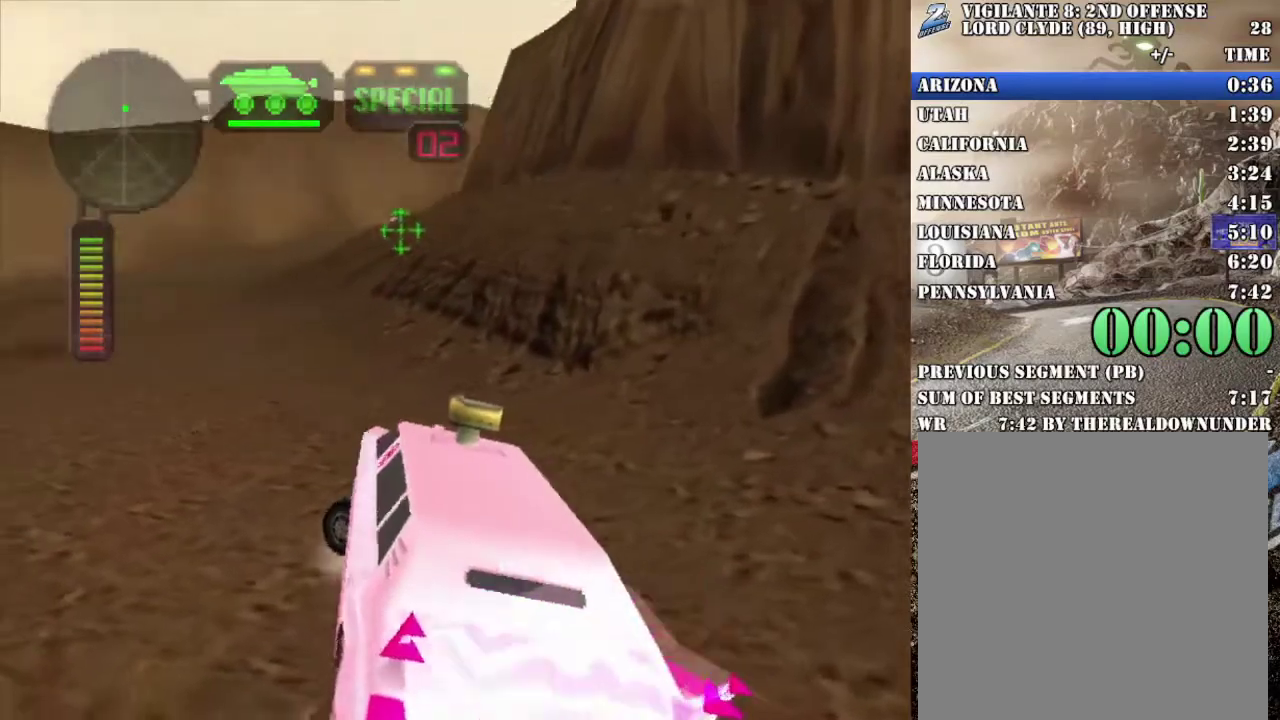
{"buttons": ["R2"], "left_stick": "right", "right_stick": "center", "events": [[16, "R2", "down"], [33, "left_stick", "center"], [150, "R2", "up"], [200, "R2", "down"], [317, "R2", "up"], [334, "left_stick", "right"], [367, "R2", "down"]]}
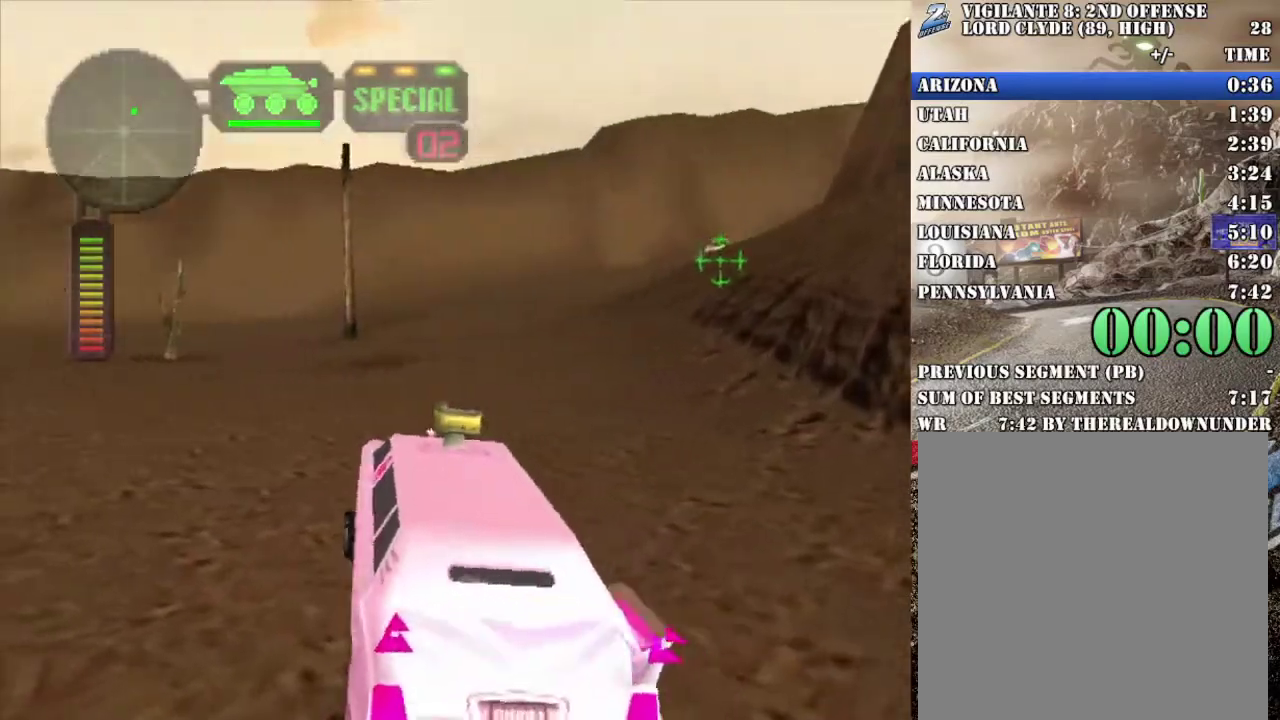
{"buttons": ["R2"], "left_stick": "center", "right_stick": "center", "events": [[17, "left_stick", "center"], [84, "left_stick", "right"], [301, "left_stick", "center"], [418, "R2", "up"], [468, "R2", "down"]]}
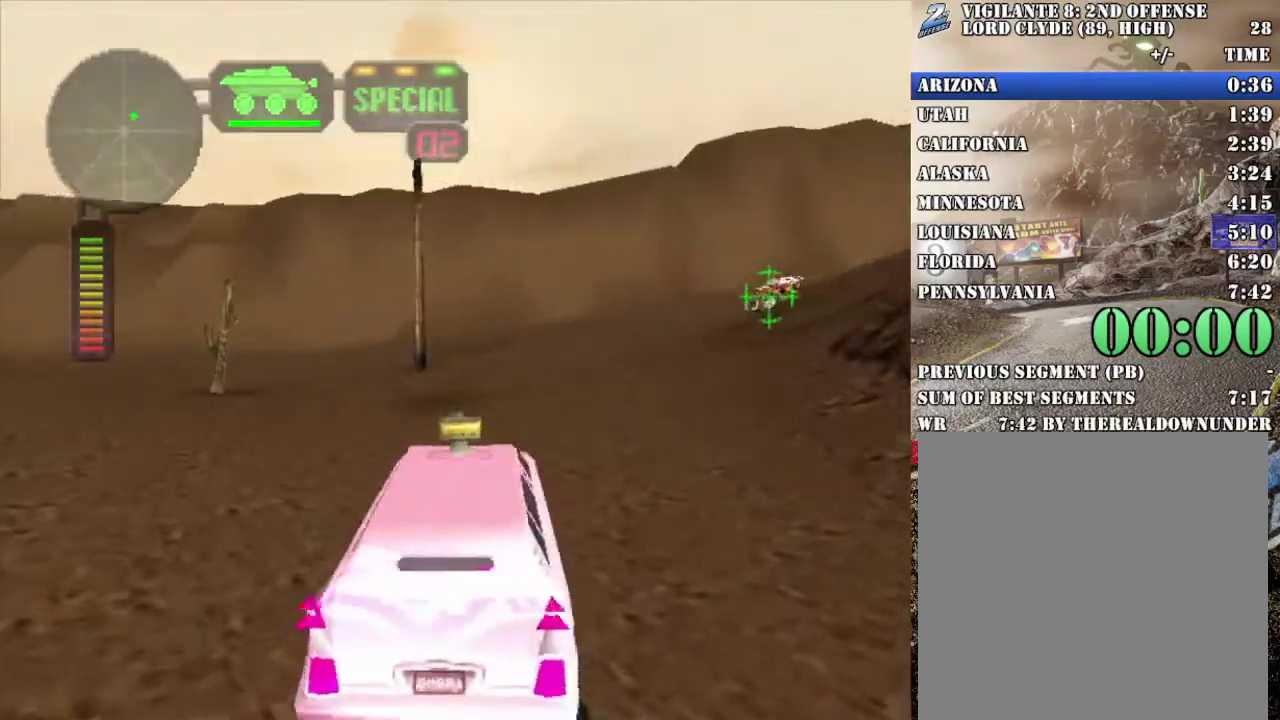
{"buttons": [], "left_stick": "center", "right_stick": "center", "events": [[134, "left_stick", "right"], [251, "left_stick", "center"], [501, "R2", "up"]]}
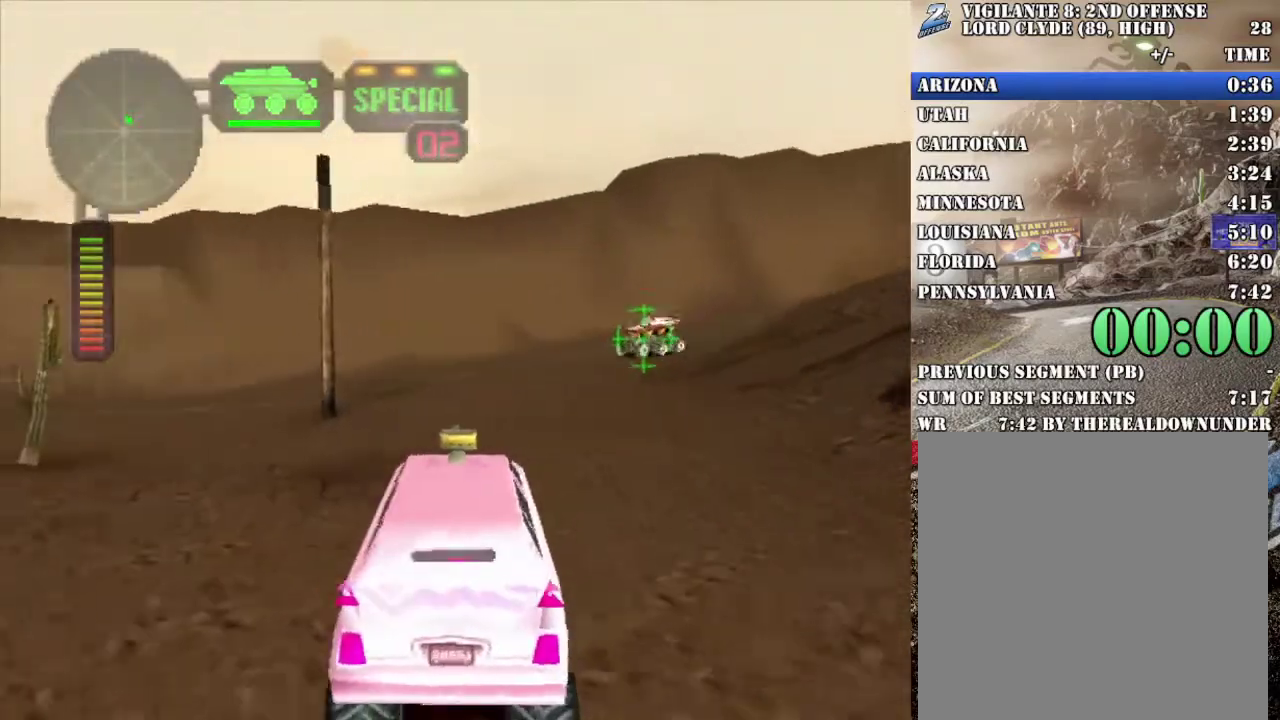
{"buttons": ["X"], "left_stick": "center", "right_stick": "center", "events": [[335, "X", "down"]]}
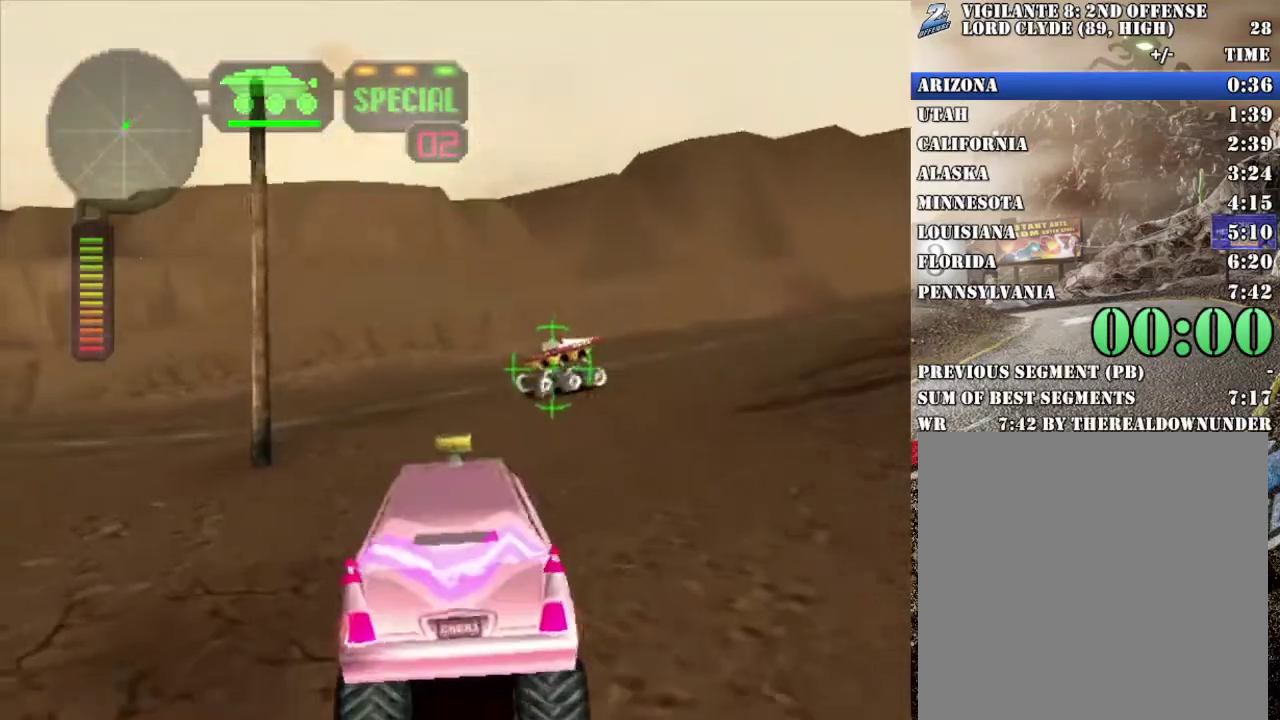
{"buttons": ["X"], "left_stick": "center", "right_stick": "center", "events": [[184, "A", "down"], [351, "A", "up"]]}
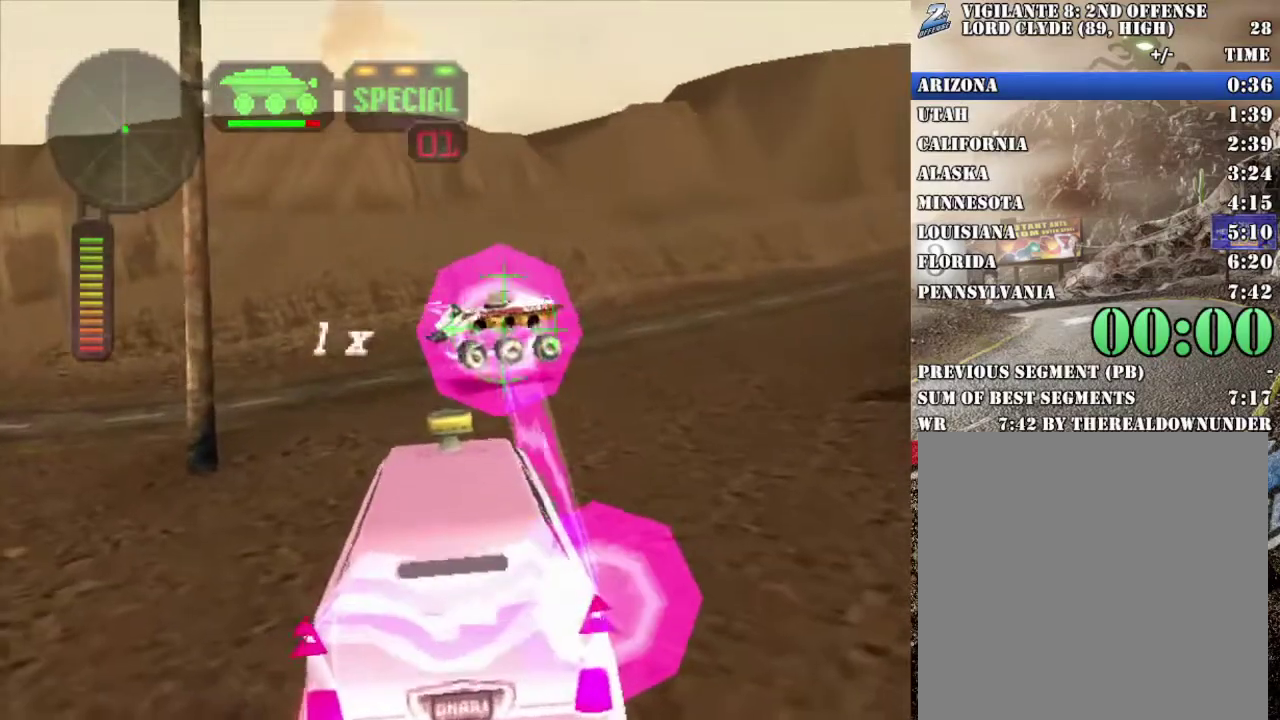
{"buttons": ["L1", "R2"], "left_stick": "center", "right_stick": "center", "events": [[117, "L1", "down"], [200, "X", "up"], [217, "L1", "up"], [284, "R2", "down"], [485, "L1", "down"]]}
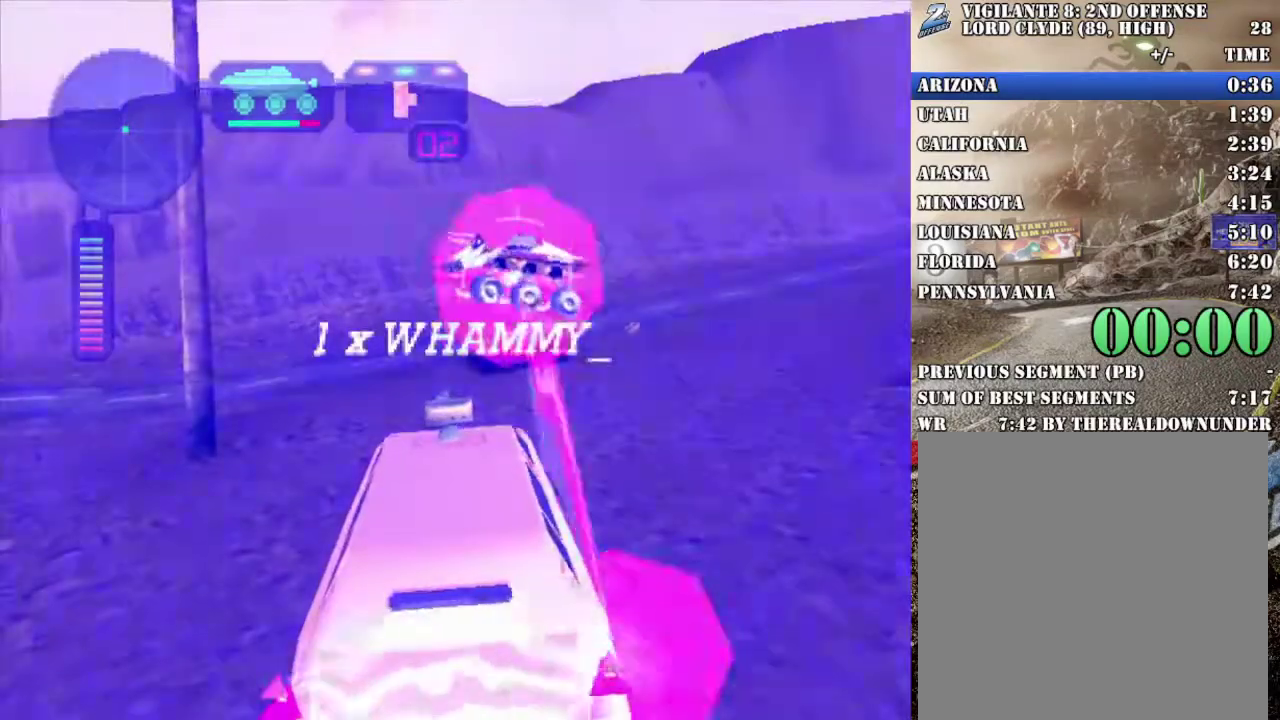
{"buttons": [], "left_stick": "center", "right_stick": "center", "events": [[50, "L1", "up"], [184, "DPAD_DOWN", "down"], [251, "R2", "up"], [268, "DPAD_DOWN", "up"], [368, "DPAD_UP", "down"], [435, "DPAD_UP", "up"]]}
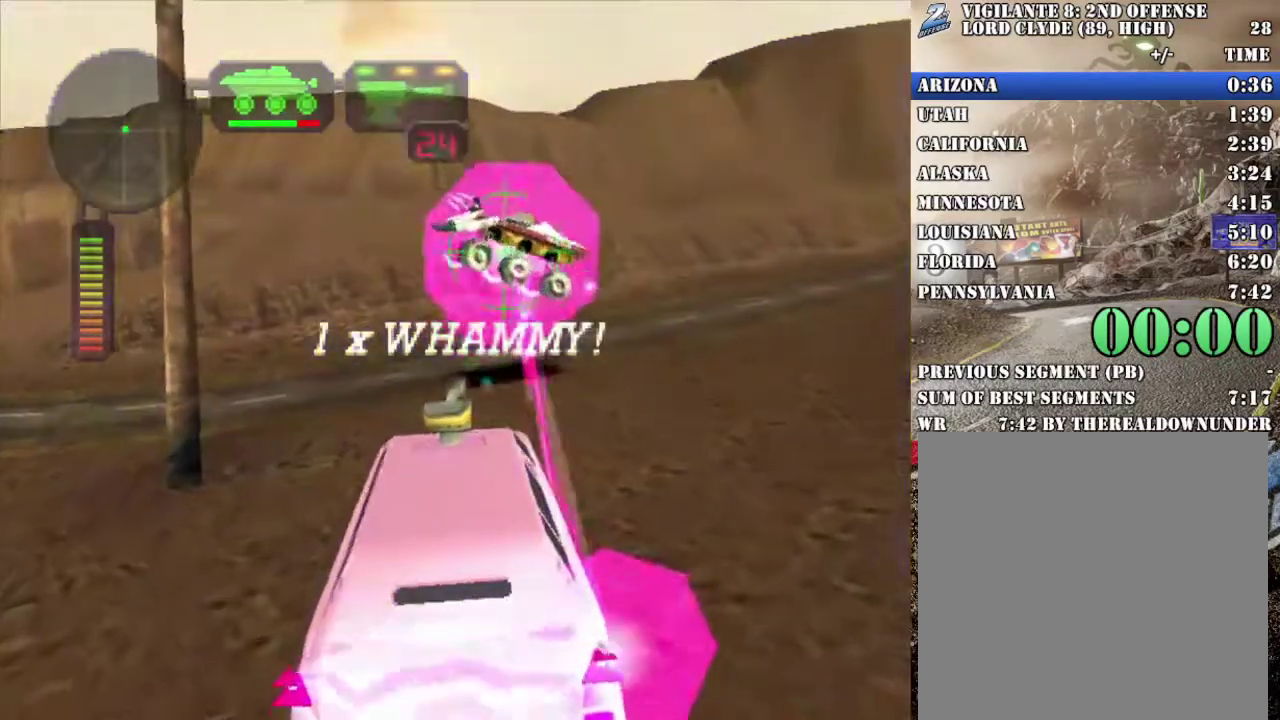
{"buttons": ["X", "R2"], "left_stick": "right", "right_stick": "center", "events": [[17, "DPAD_UP", "down"], [67, "B", "down"], [84, "DPAD_UP", "up"], [84, "R2", "down"], [150, "B", "up"], [301, "left_stick", "right"], [451, "X", "down"]]}
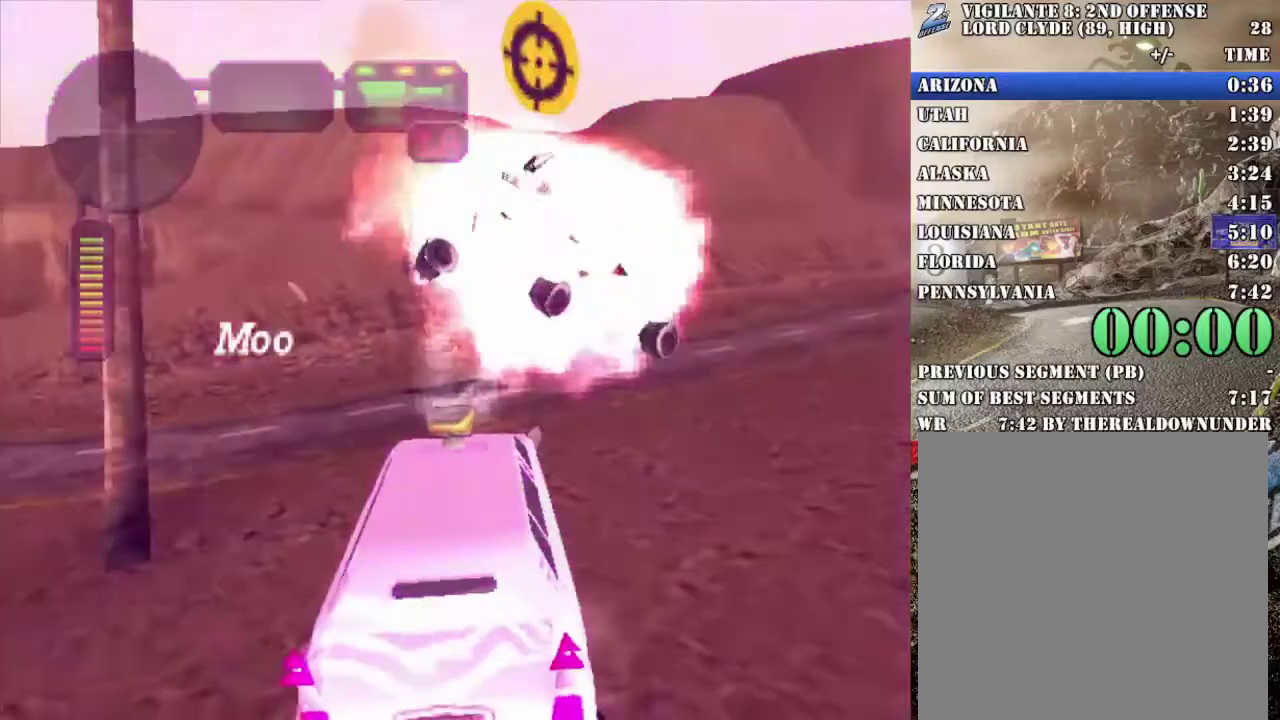
{"buttons": ["R2"], "left_stick": "center", "right_stick": "center", "events": [[83, "left_stick", "center"], [100, "X", "up"], [317, "R2", "up"], [384, "R2", "down"]]}
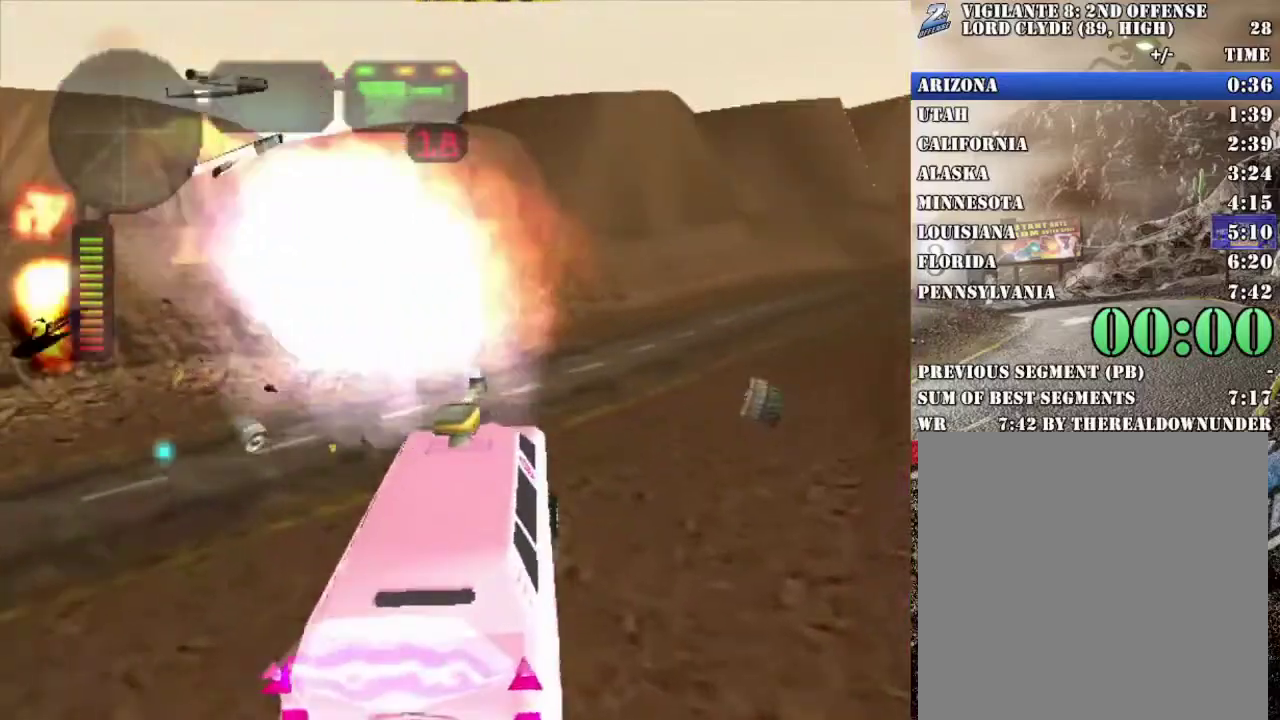
{"buttons": ["R2"], "left_stick": "right", "right_stick": "center", "events": [[50, "left_stick", "right"], [184, "left_stick", "center"], [418, "left_stick", "right"]]}
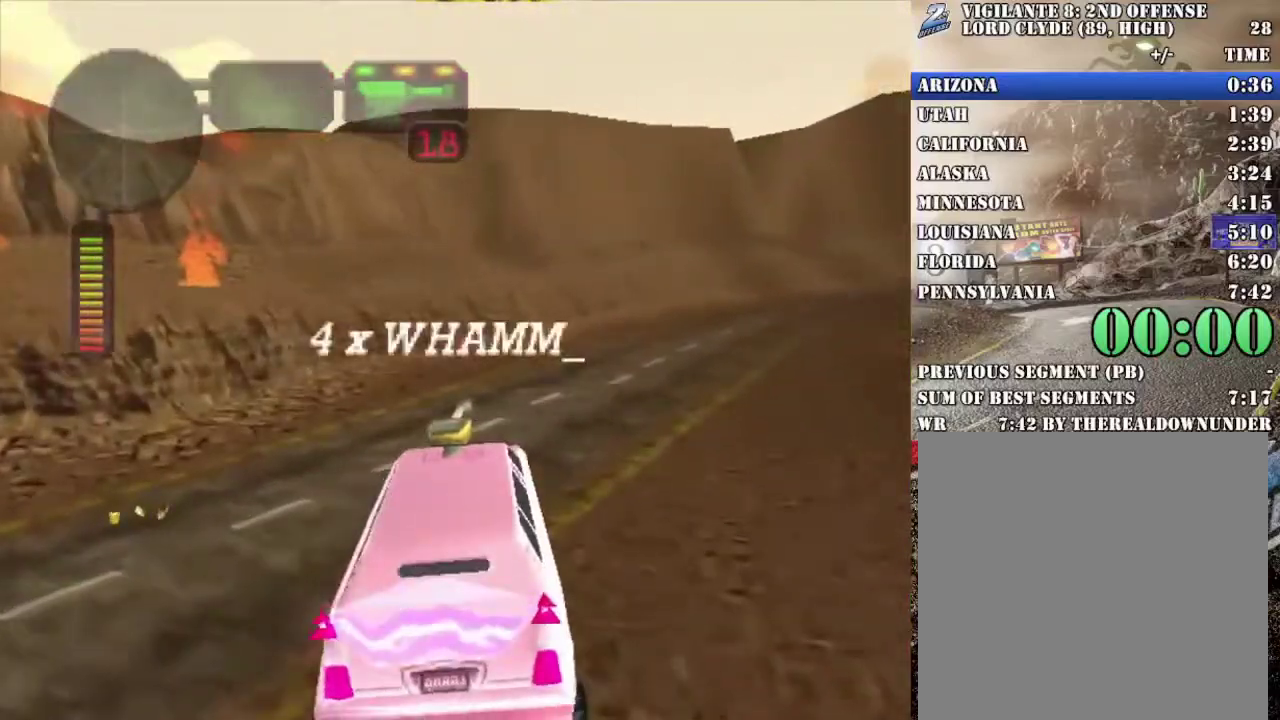
{"buttons": [], "left_stick": "right", "right_stick": "center", "events": [[100, "left_stick", "center"], [151, "left_stick", "right"], [368, "left_stick", "center"], [468, "R2", "up"], [468, "left_stick", "right"]]}
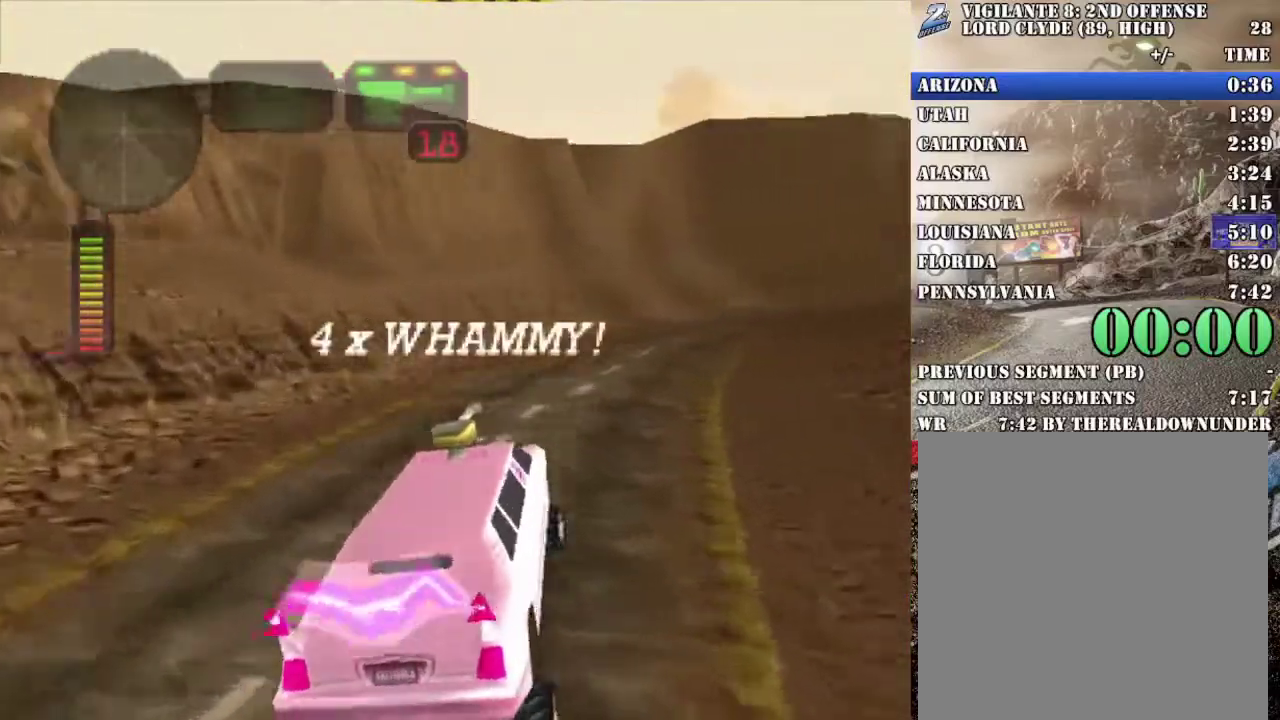
{"buttons": [], "left_stick": "center", "right_stick": "center", "events": [[133, "left_stick", "center"], [150, "R2", "down"], [284, "R2", "up"], [351, "R2", "down"], [401, "left_stick", "left"], [485, "R2", "up"], [485, "left_stick", "center"]]}
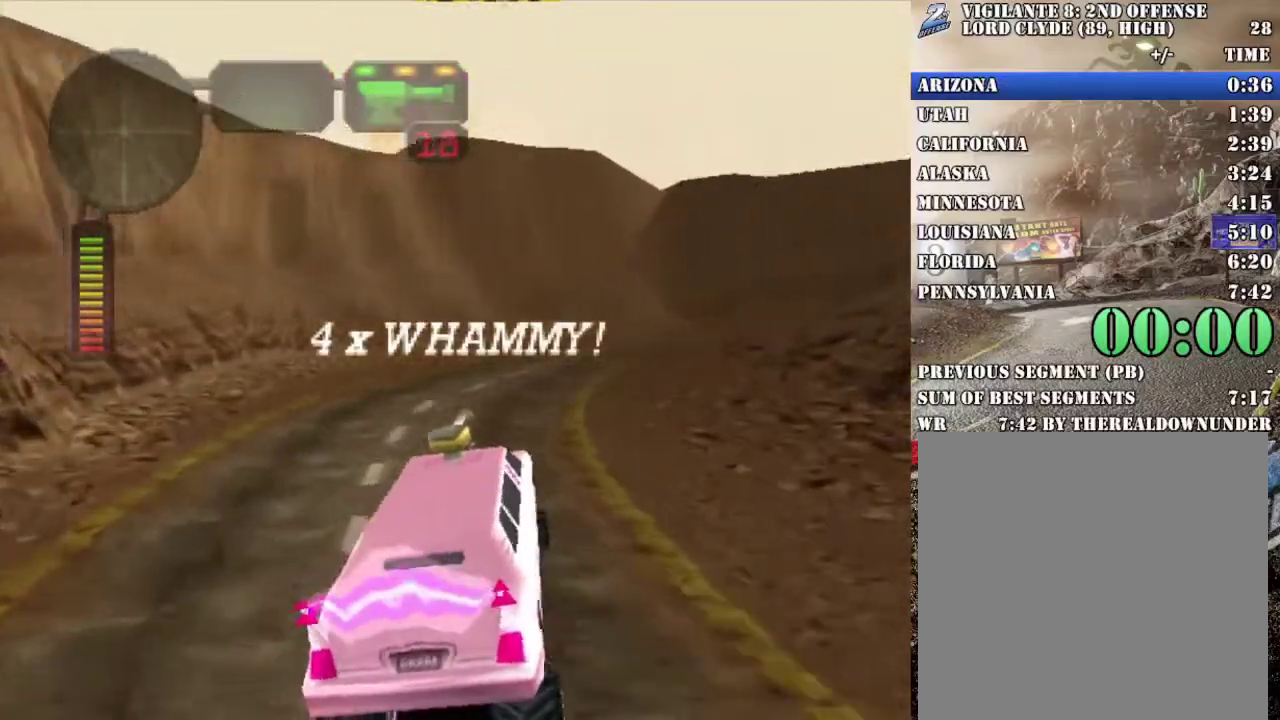
{"buttons": [], "left_stick": "right", "right_stick": "center", "events": [[34, "R2", "down"], [67, "left_stick", "right"], [168, "R2", "up"], [201, "left_stick", "center"], [218, "R2", "down"], [351, "R2", "up"], [351, "left_stick", "right"]]}
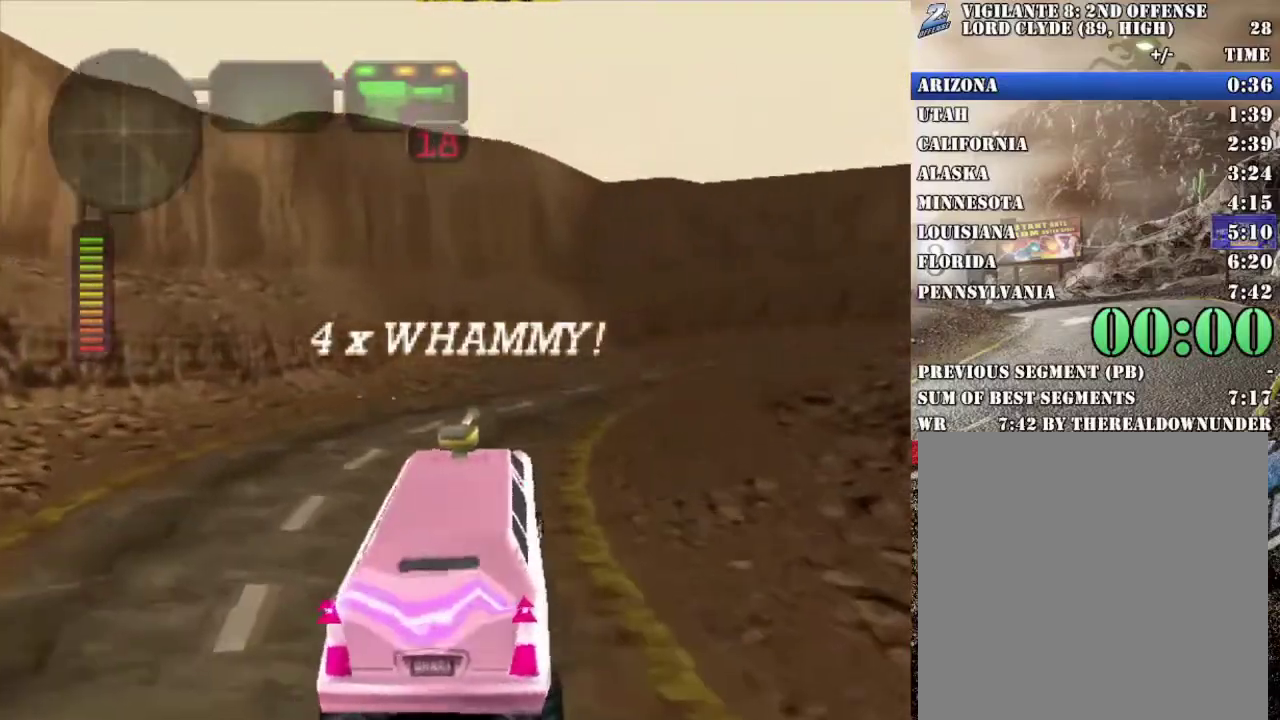
{"buttons": [], "left_stick": "down-right", "right_stick": "center", "events": [[17, "left_stick", "center"], [50, "X", "down"], [84, "left_stick", "right"], [301, "left_stick", "center"], [401, "X", "up"], [401, "left_stick", "right"], [468, "left_stick", "down-right"]]}
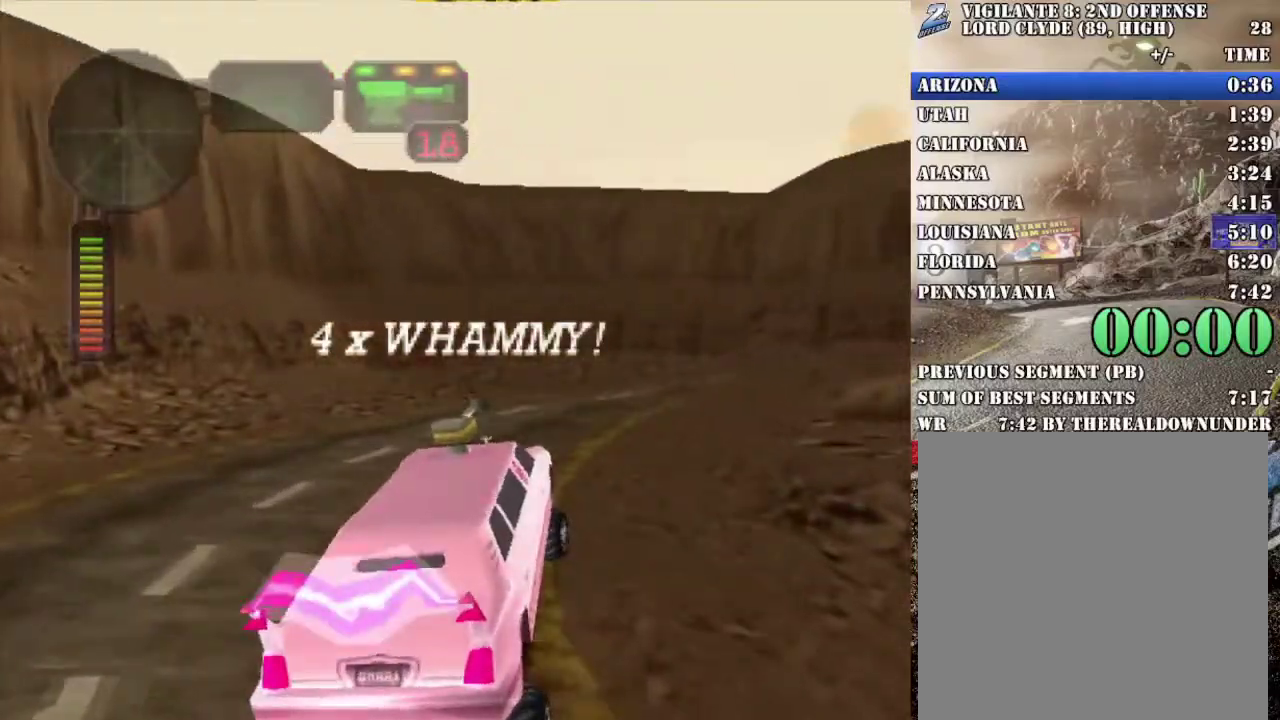
{"buttons": ["R2"], "left_stick": "center", "right_stick": "center", "events": [[133, "X", "down"], [367, "X", "up"], [367, "left_stick", "center"], [384, "R2", "down"]]}
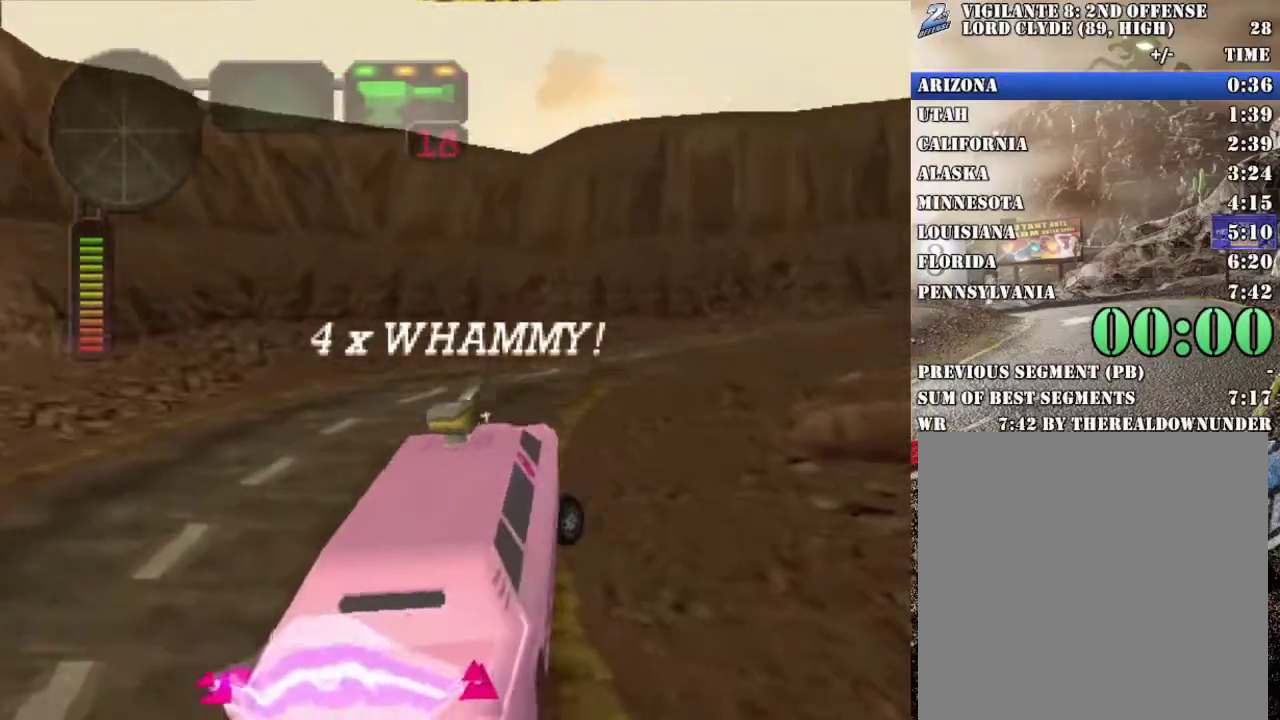
{"buttons": ["R2"], "left_stick": "center", "right_stick": "center", "events": [[34, "left_stick", "right"], [67, "R2", "up"], [117, "R2", "down"], [117, "left_stick", "center"], [218, "left_stick", "right"], [385, "left_stick", "center"]]}
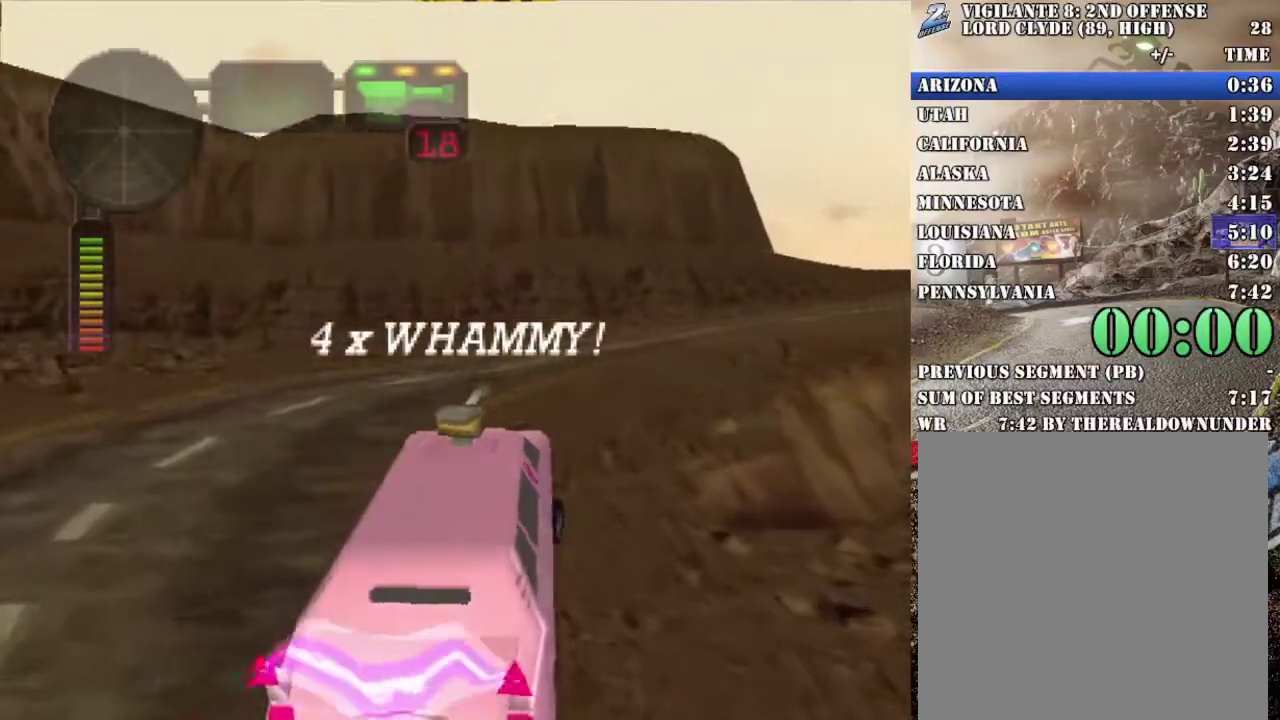
{"buttons": [], "left_stick": "right", "right_stick": "center", "events": [[17, "left_stick", "right"], [50, "X", "down"], [150, "left_stick", "center"], [184, "X", "up"], [284, "R2", "up"], [317, "left_stick", "left"], [334, "R2", "down"], [384, "left_stick", "center"], [468, "R2", "up"], [468, "left_stick", "right"]]}
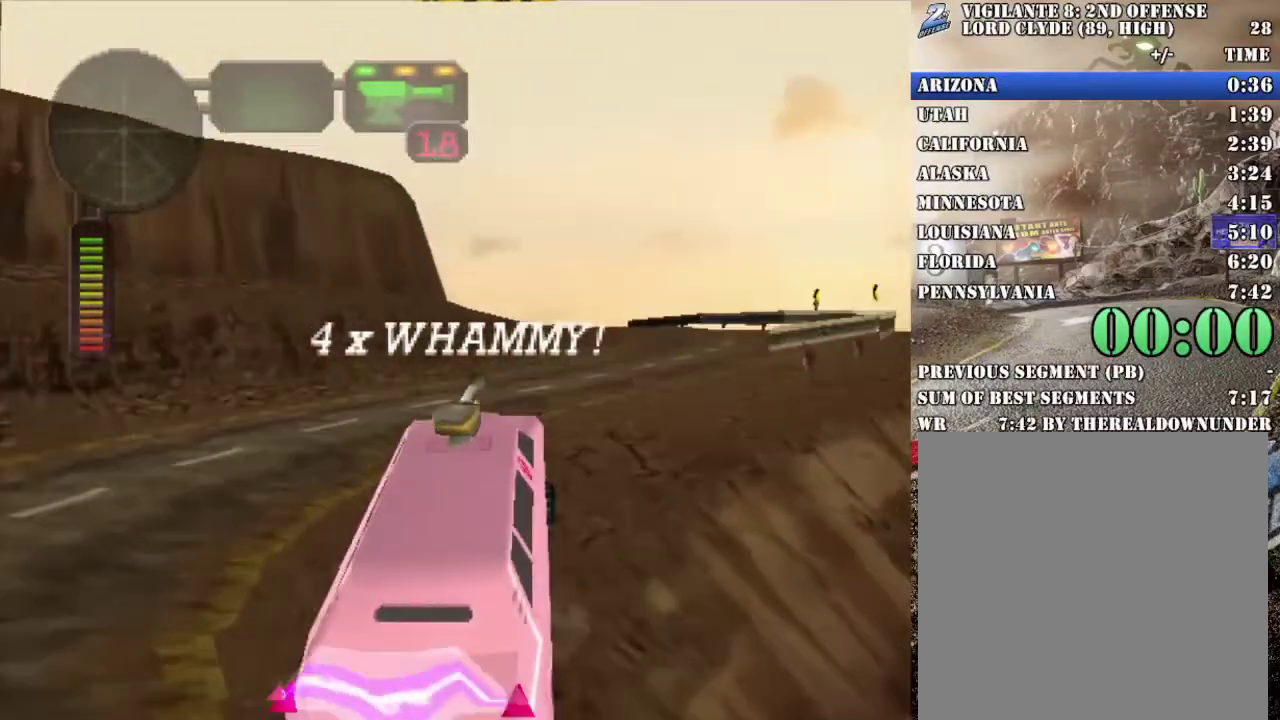
{"buttons": ["R2"], "left_stick": "center", "right_stick": "center", "events": [[34, "R2", "down"], [134, "left_stick", "center"], [184, "R2", "up"], [235, "R2", "down"], [268, "left_stick", "right"], [385, "left_stick", "center"]]}
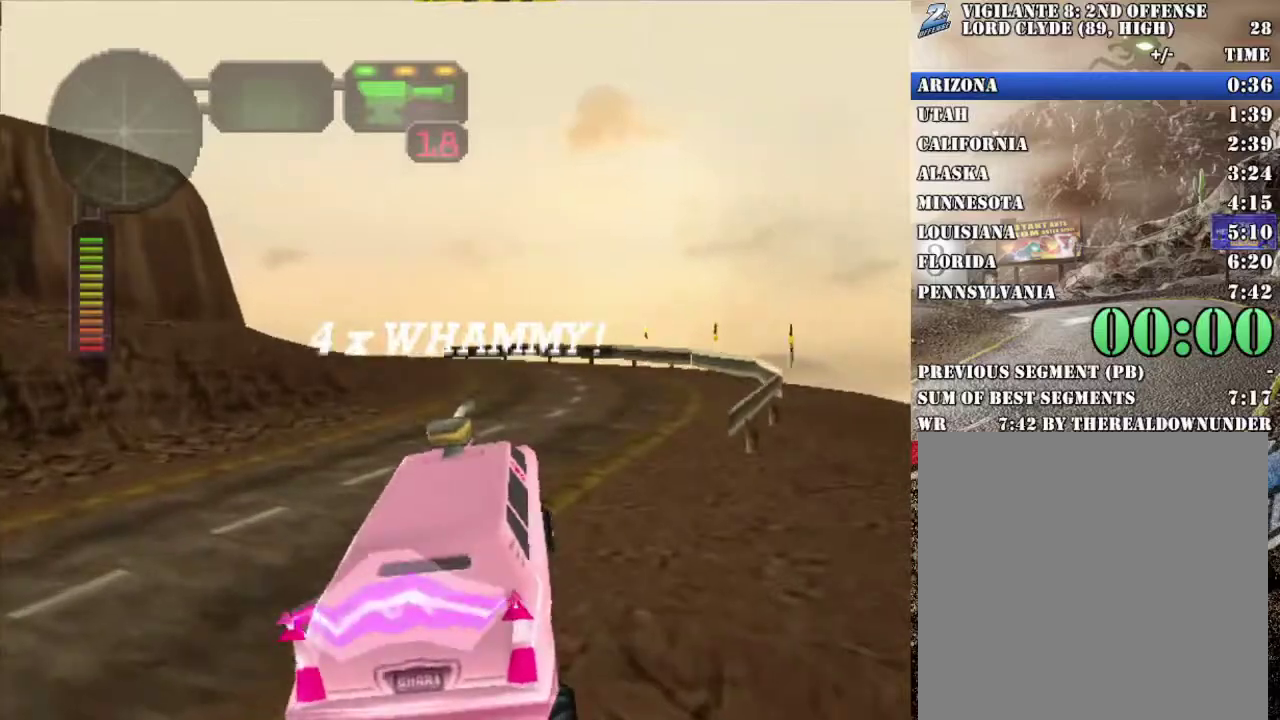
{"buttons": ["R2"], "left_stick": "center", "right_stick": "center", "events": [[67, "R2", "up"], [117, "R2", "down"], [284, "left_stick", "left"], [368, "left_stick", "center"]]}
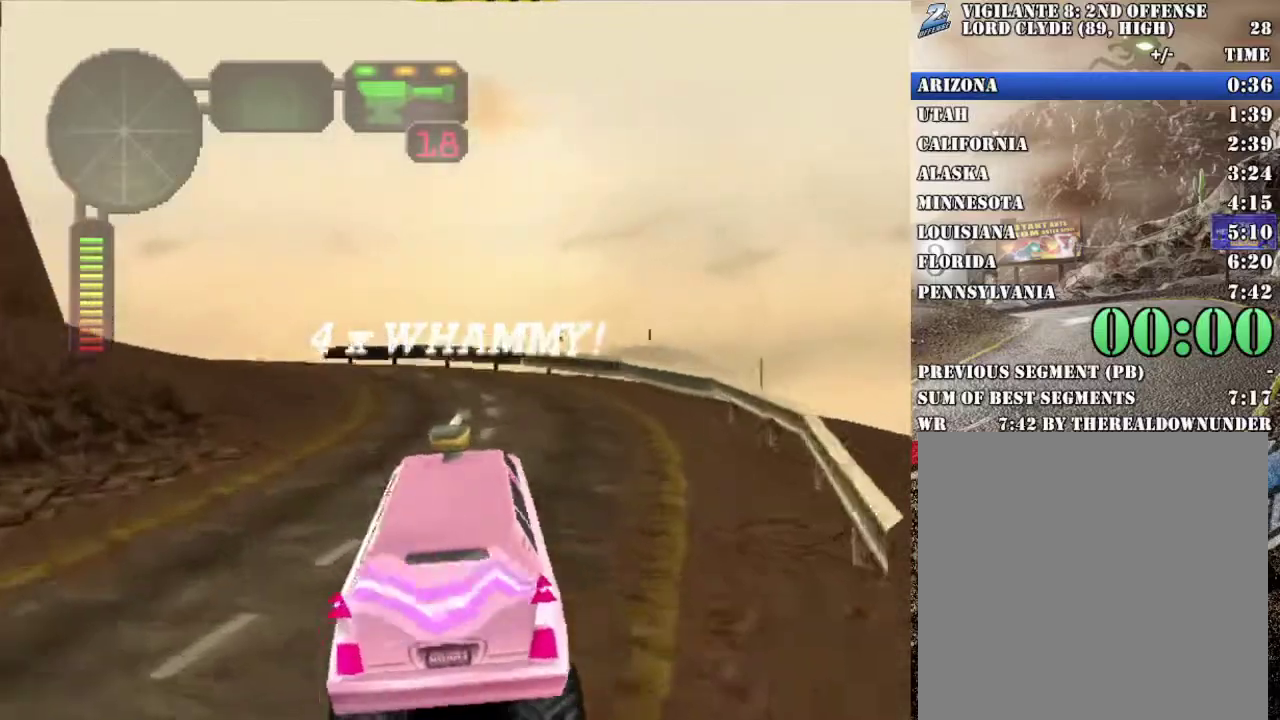
{"buttons": [], "left_stick": "up-left", "right_stick": "center"}
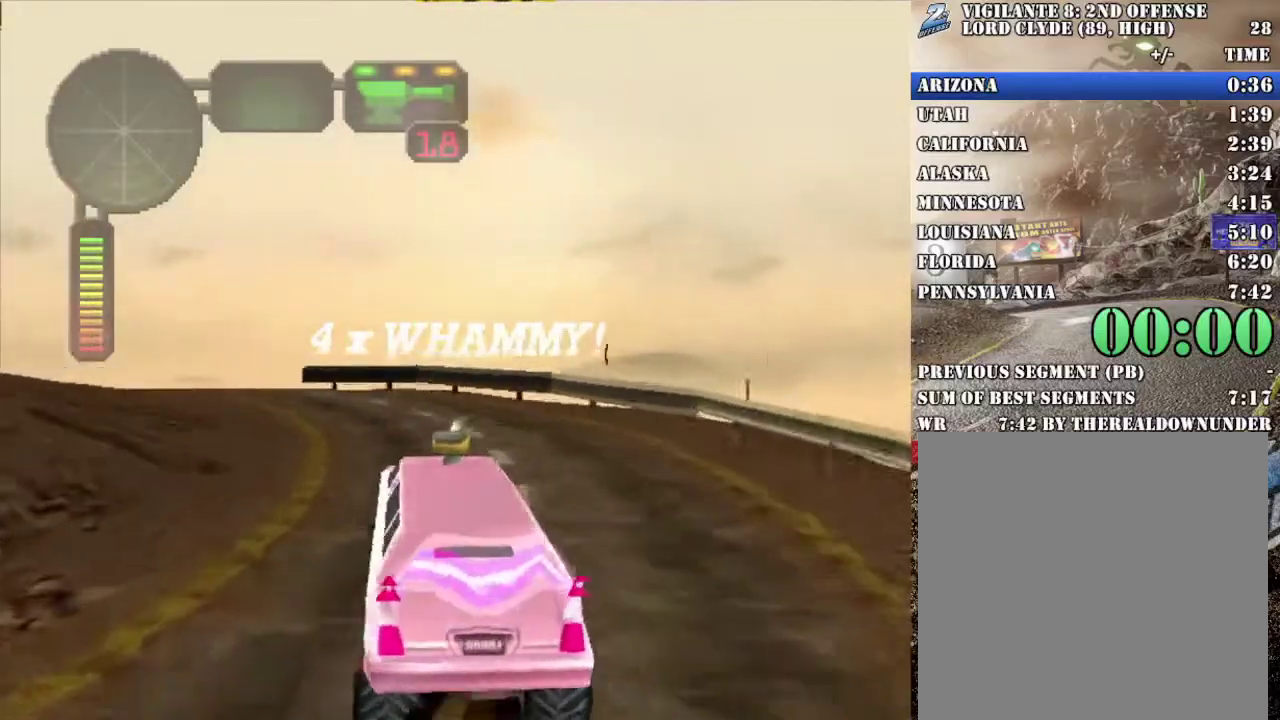
{"buttons": ["R2"], "left_stick": "up-left", "right_stick": "center"}
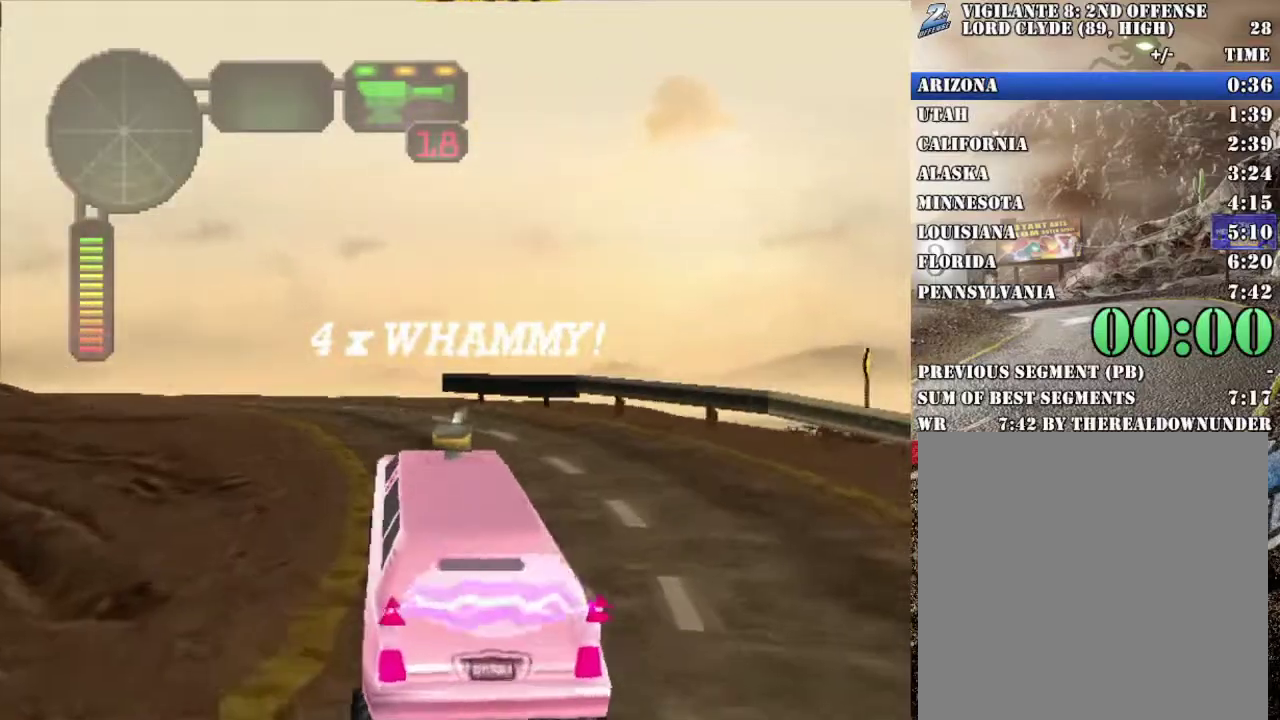
{"buttons": ["R2"], "left_stick": "center", "right_stick": "center", "events": [[134, "left_stick", "center"], [218, "left_stick", "up-left"], [435, "left_stick", "center"]]}
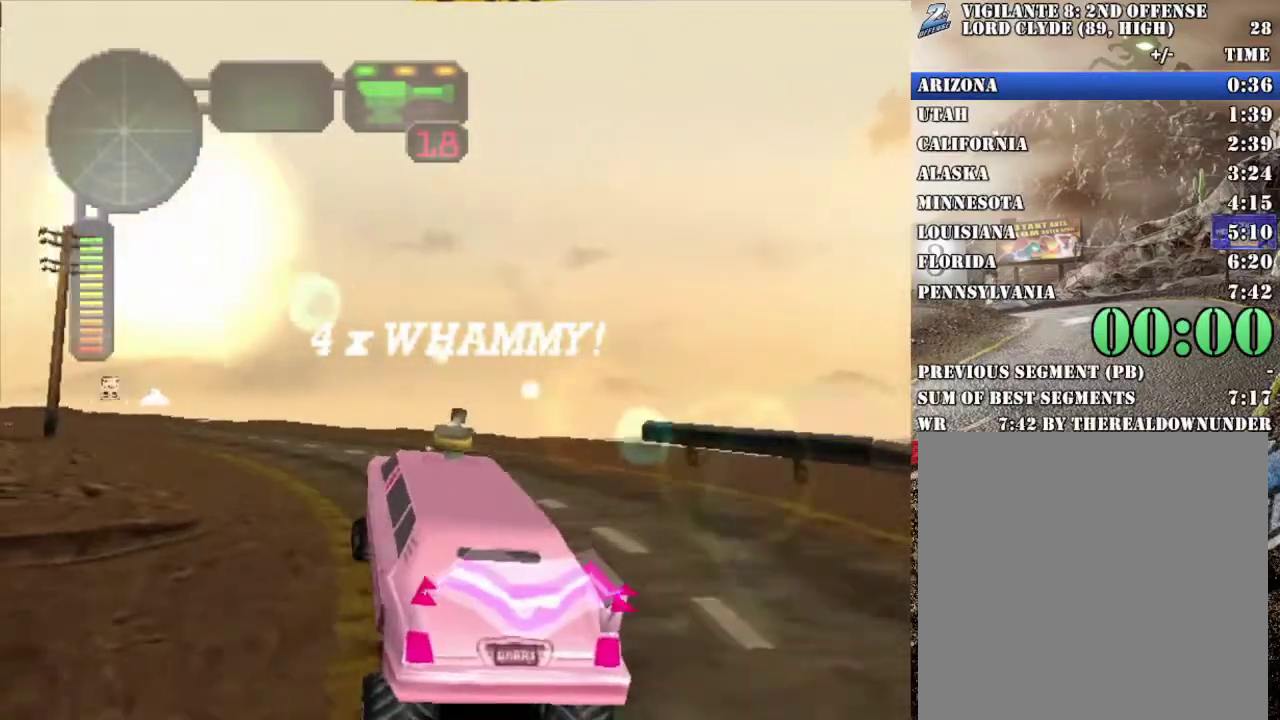
{"buttons": [], "left_stick": "center", "right_stick": "center", "events": [[501, "R2", "up"]]}
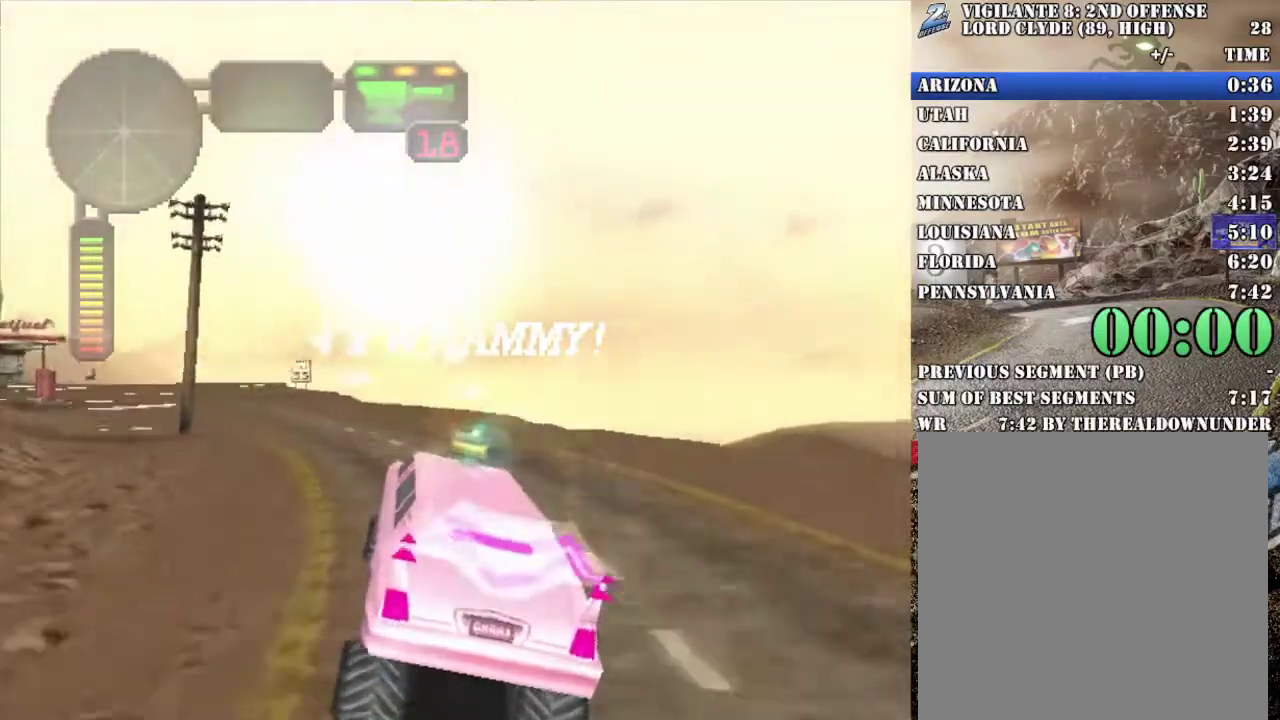
{"buttons": ["R2"], "left_stick": "left", "right_stick": "center", "events": [[84, "R2", "down"], [151, "left_stick", "left"], [235, "R2", "up"], [268, "left_stick", "center"], [452, "R2", "down"], [452, "left_stick", "left"]]}